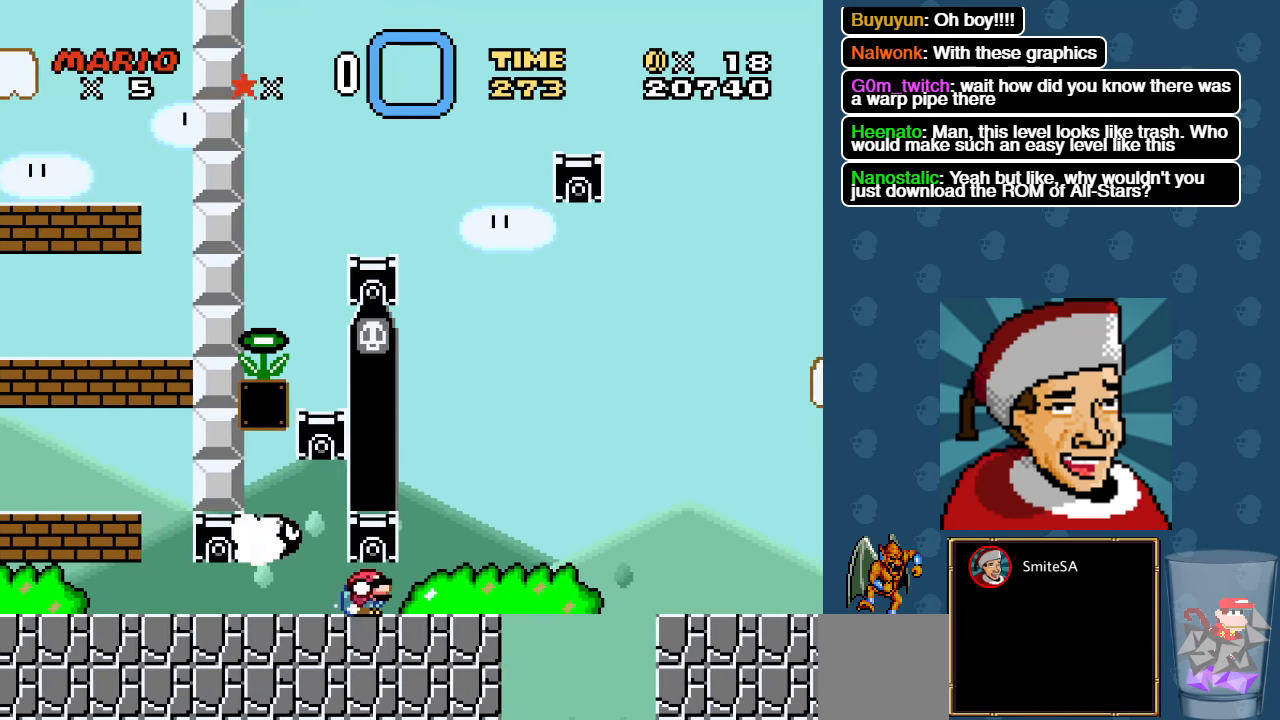
Gameplay with a controller (Xbox layout); each line is a JSON object with the inputs held at the frame after it. "events" lists button and stick changes between this image and that frame as [ms after this image, input, new state], when the widget could be followed in between. Not read: SHARE.
{"buttons": ["X", "DPAD_DOWN", "DPAD_RIGHT"], "left_stick": "center", "right_stick": "center", "events": []}
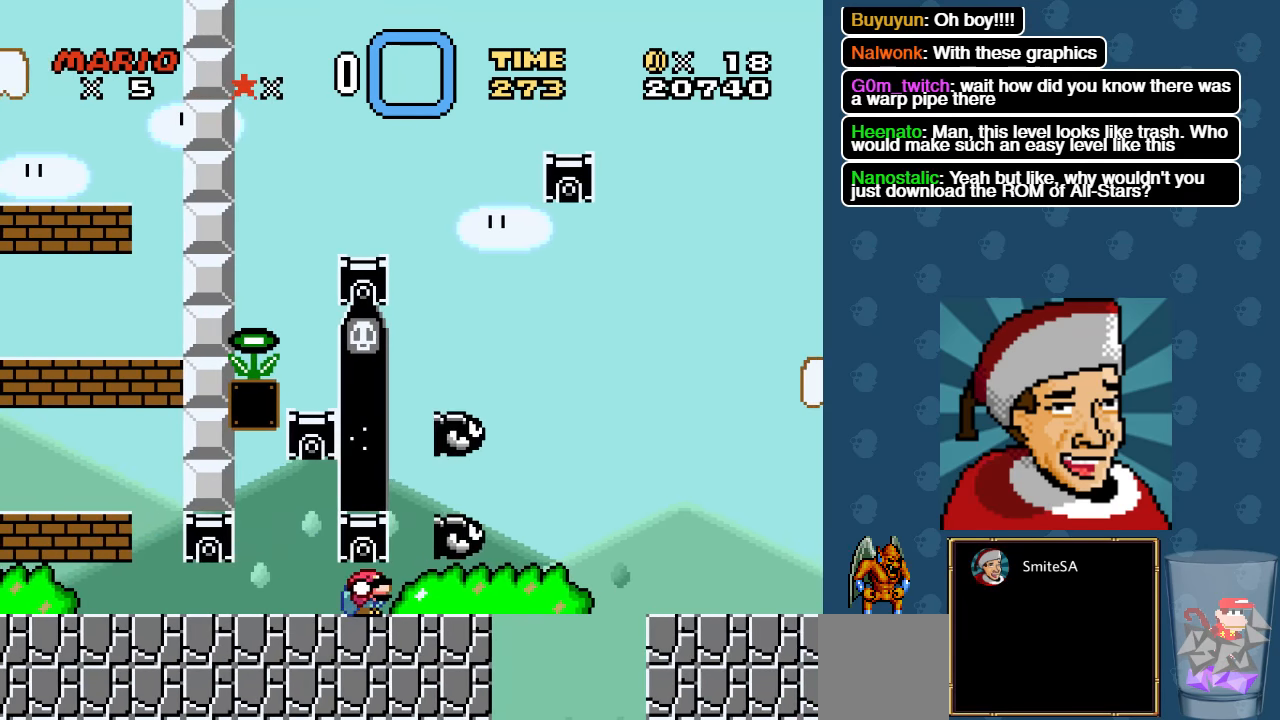
{"buttons": ["DPAD_RIGHT"], "left_stick": "center", "right_stick": "center", "events": [[50, "A", "down"], [150, "A", "up"], [183, "DPAD_DOWN", "up"], [317, "DPAD_RIGHT", "up"], [383, "X", "up"], [450, "DPAD_RIGHT", "down"]]}
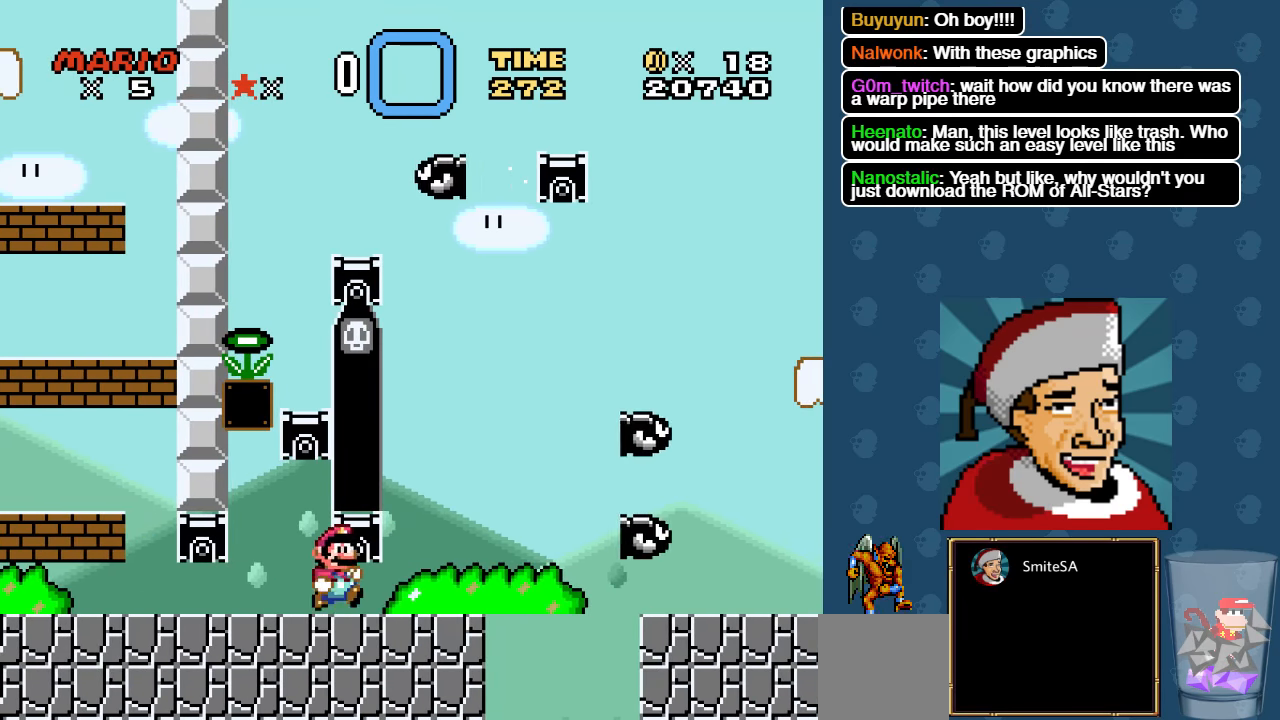
{"buttons": ["X", "DPAD_LEFT"], "left_stick": "center", "right_stick": "center", "events": [[83, "DPAD_DOWN", "down"], [267, "DPAD_DOWN", "up"], [267, "DPAD_LEFT", "down"], [267, "DPAD_RIGHT", "up"], [300, "X", "down"]]}
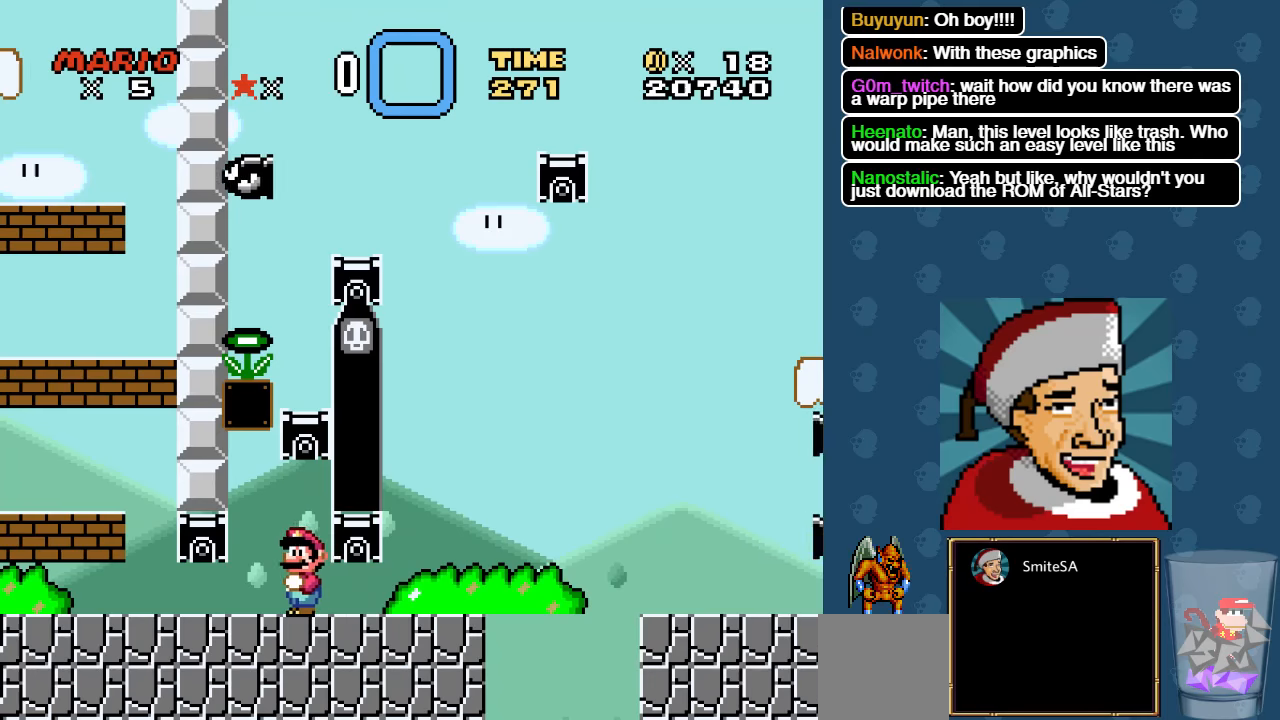
{"buttons": ["X", "DPAD_RIGHT"], "left_stick": "center", "right_stick": "center", "events": [[200, "DPAD_LEFT", "up"], [234, "DPAD_RIGHT", "down"]]}
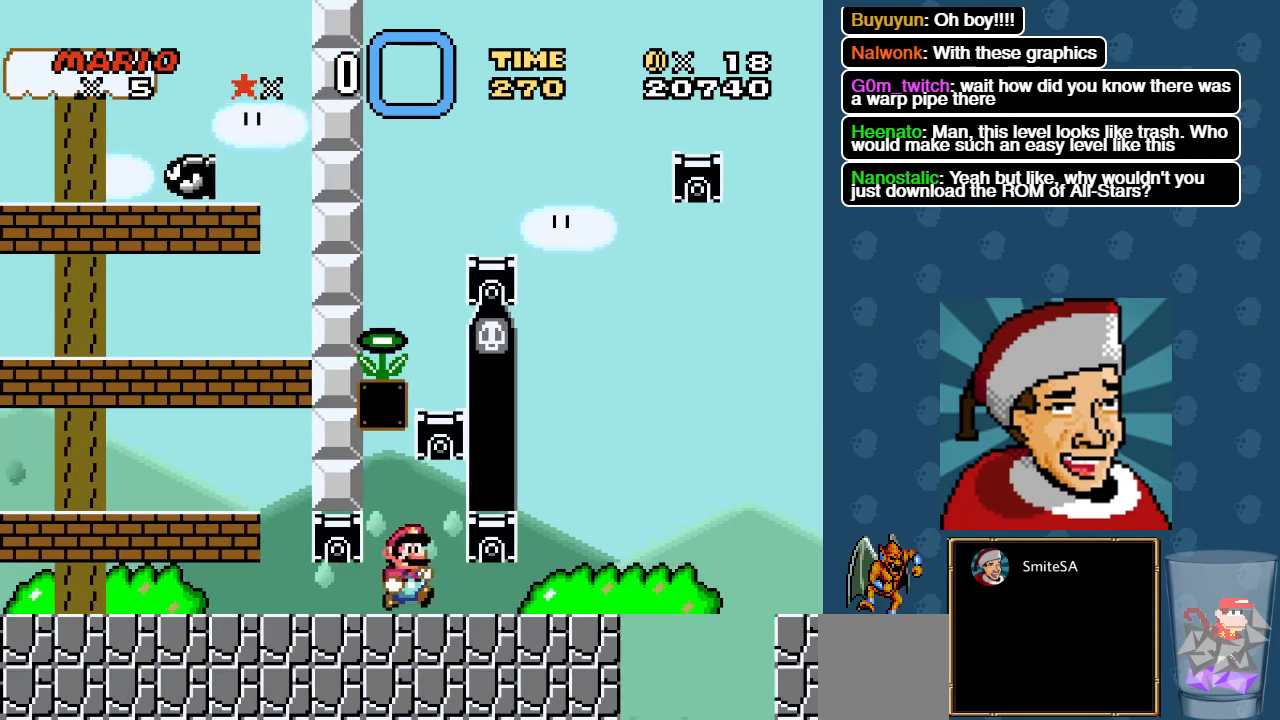
{"buttons": ["X"], "left_stick": "center", "right_stick": "center", "events": [[100, "DPAD_DOWN", "down"], [500, "DPAD_DOWN", "up"], [500, "DPAD_RIGHT", "up"]]}
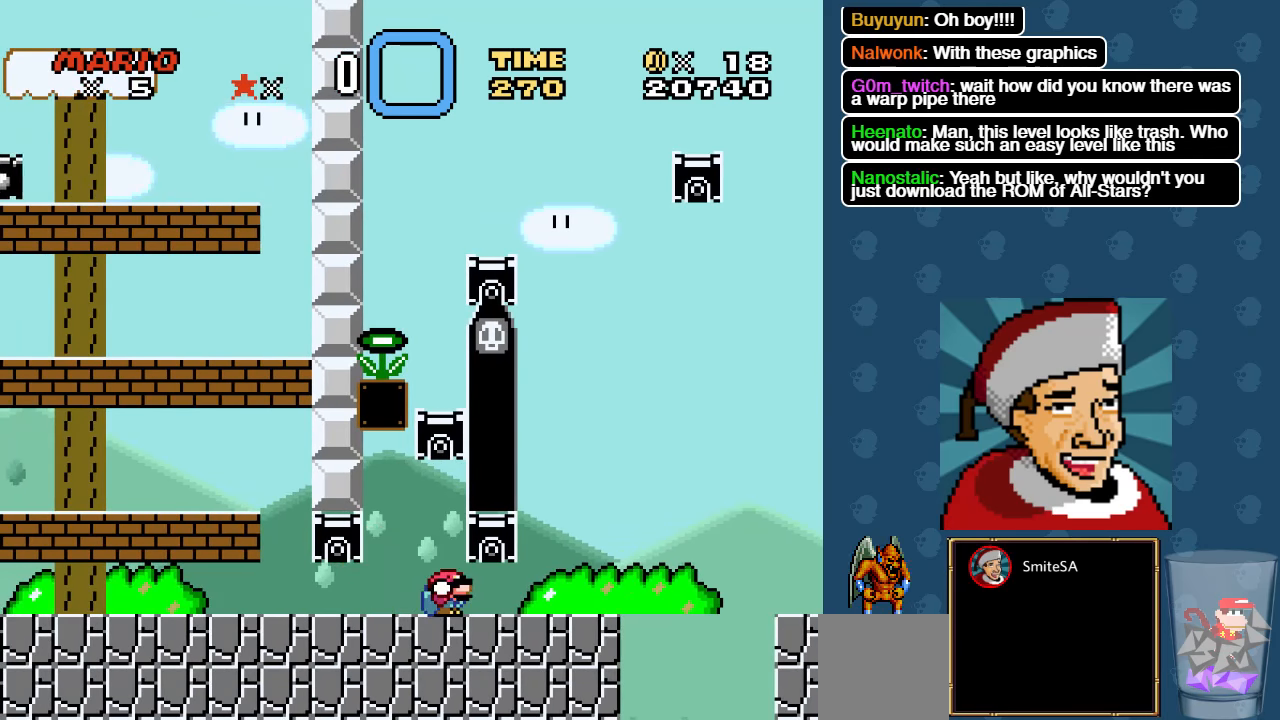
{"buttons": ["X", "DPAD_RIGHT"], "left_stick": "center", "right_stick": "center", "events": [[34, "DPAD_LEFT", "down"], [34, "DPAD_UP", "down"], [67, "DPAD_UP", "up"], [350, "DPAD_LEFT", "up"], [384, "DPAD_RIGHT", "down"]]}
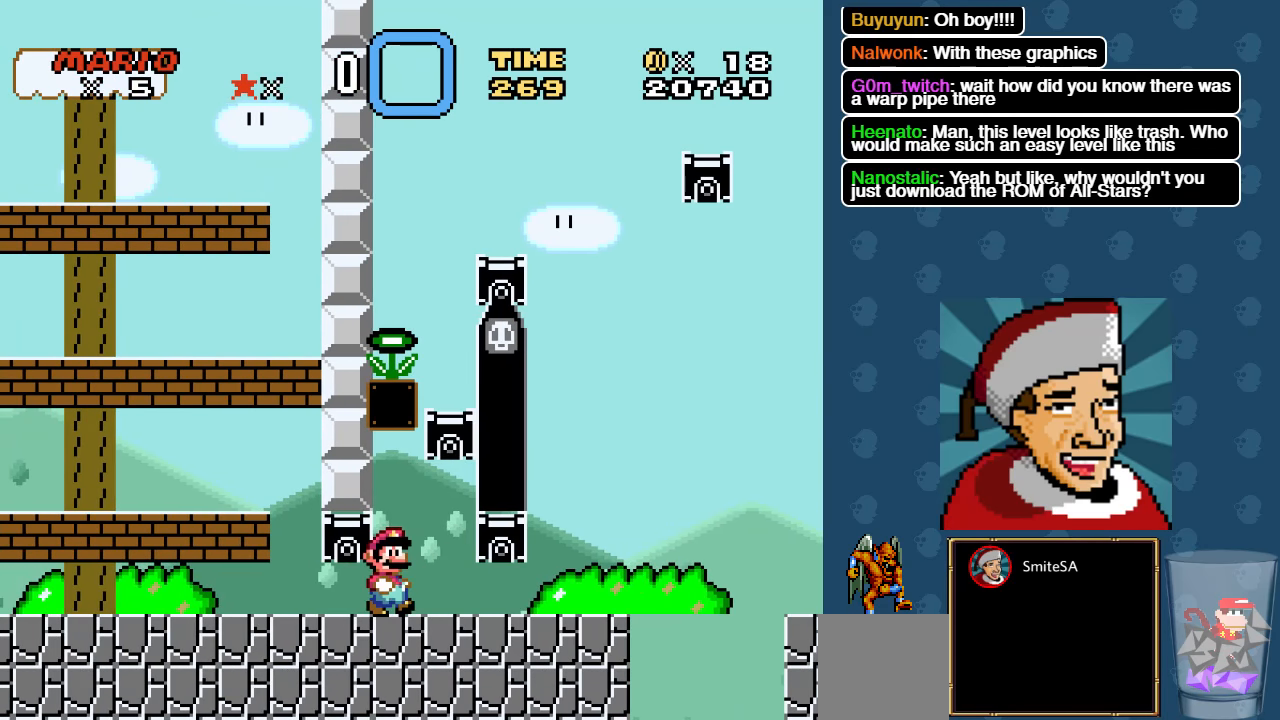
{"buttons": ["X", "DPAD_DOWN", "DPAD_RIGHT"], "left_stick": "center", "right_stick": "center", "events": [[184, "DPAD_DOWN", "down"]]}
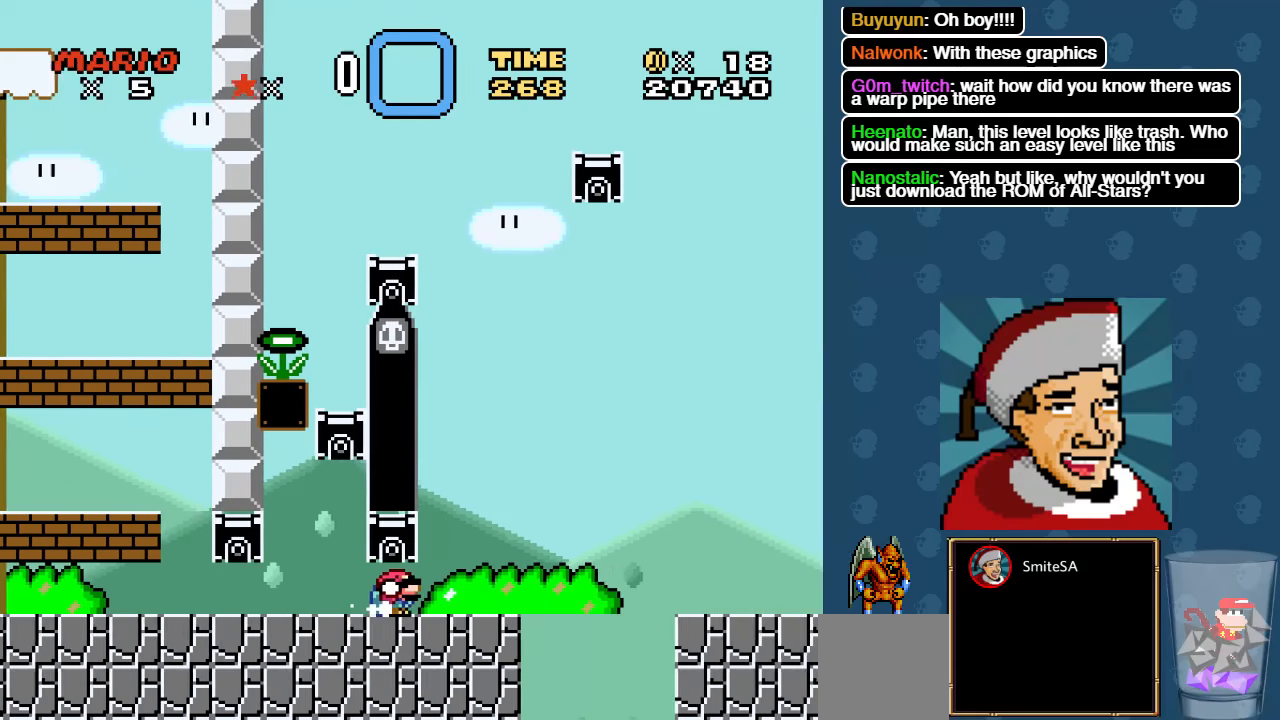
{"buttons": ["A", "X", "DPAD_DOWN", "DPAD_RIGHT"], "left_stick": "center", "right_stick": "center", "events": [[284, "A", "down"], [417, "A", "up"], [484, "A", "down"]]}
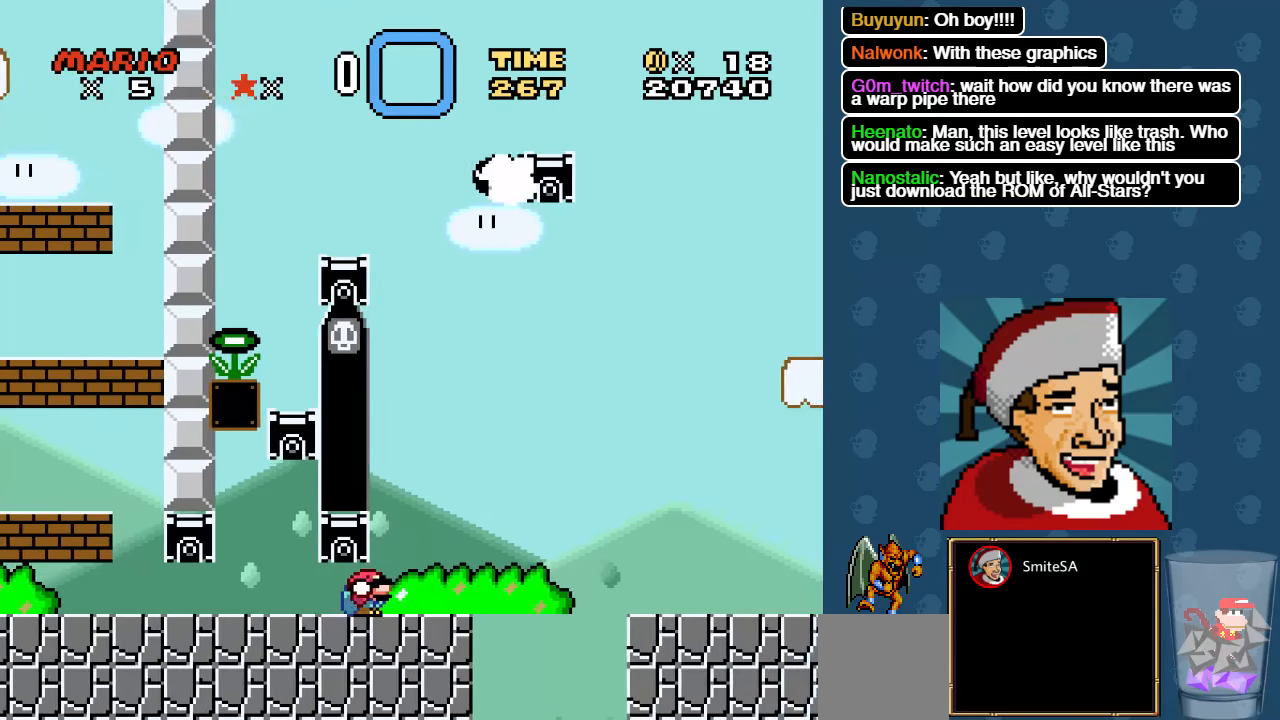
{"buttons": ["DPAD_DOWN", "DPAD_RIGHT"], "left_stick": "center", "right_stick": "center", "events": [[117, "A", "up"], [150, "X", "up"], [317, "A", "down"], [384, "A", "up"]]}
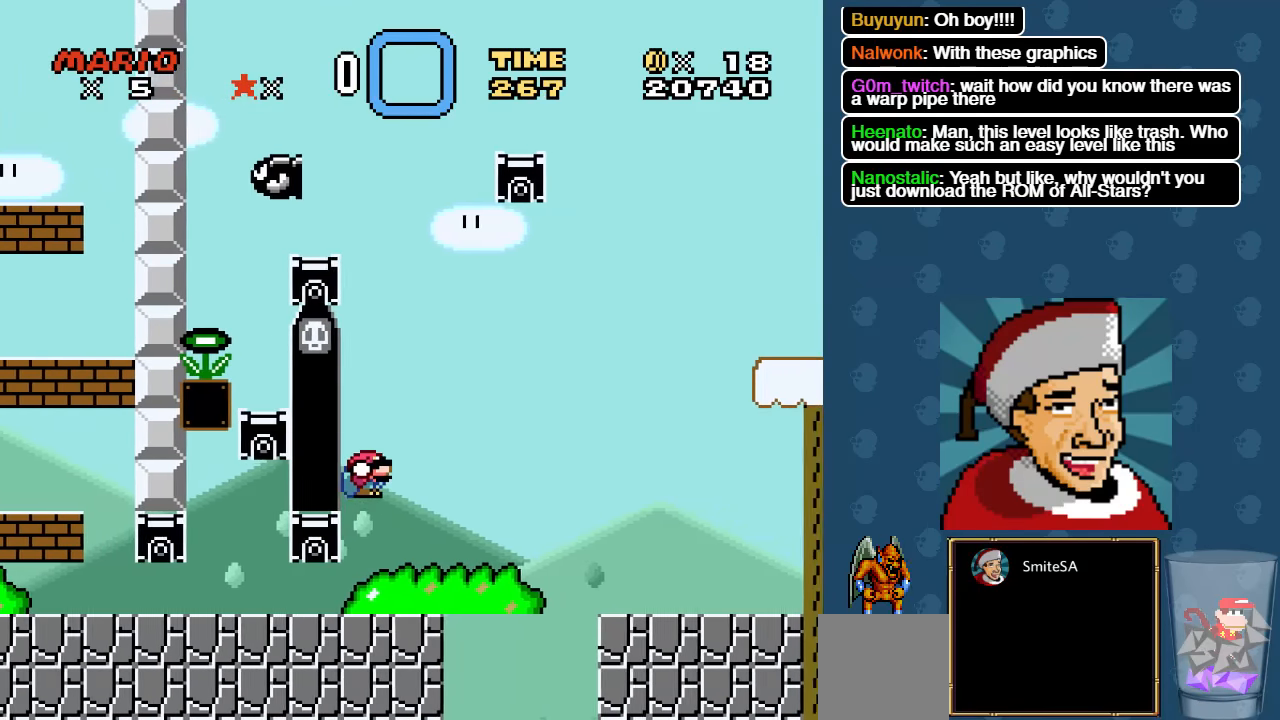
{"buttons": ["X"], "left_stick": "center", "right_stick": "center", "events": [[134, "DPAD_RIGHT", "up"], [167, "DPAD_LEFT", "down"], [300, "DPAD_DOWN", "up"], [434, "DPAD_LEFT", "up"], [500, "X", "down"]]}
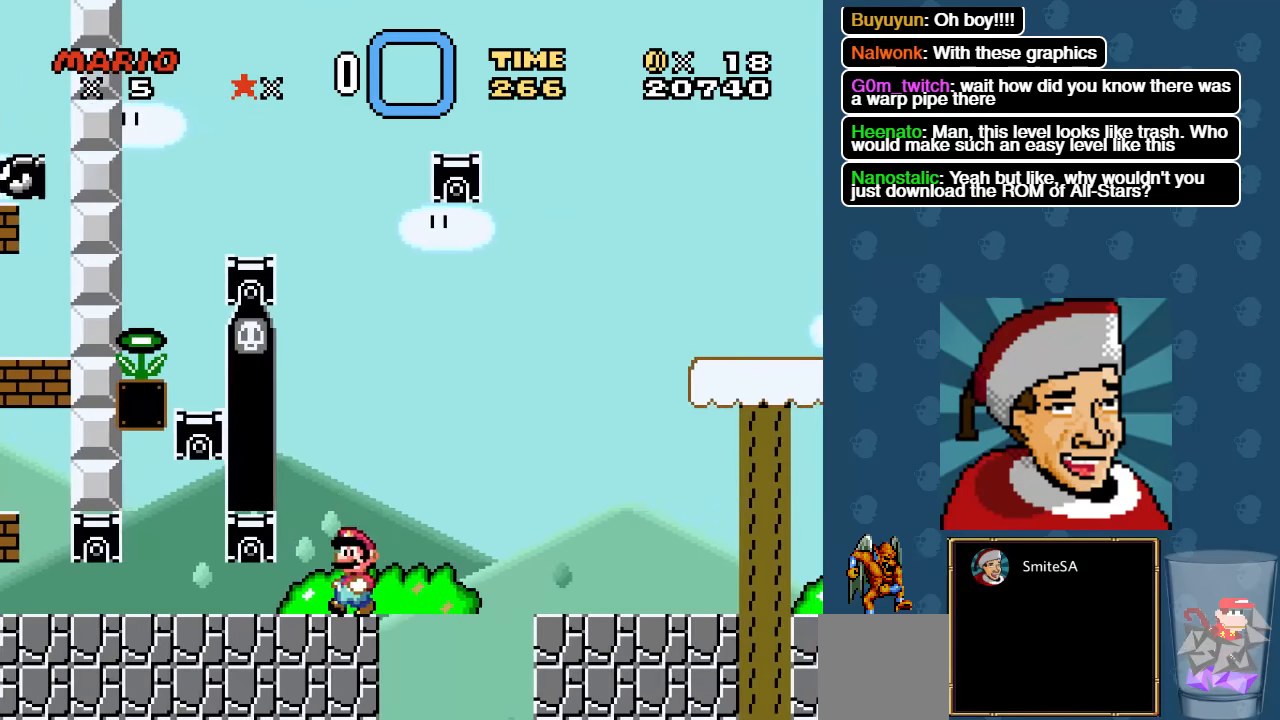
{"buttons": ["X"], "left_stick": "center", "right_stick": "center", "events": [[334, "DPAD_RIGHT", "down"], [367, "DPAD_RIGHT", "up"]]}
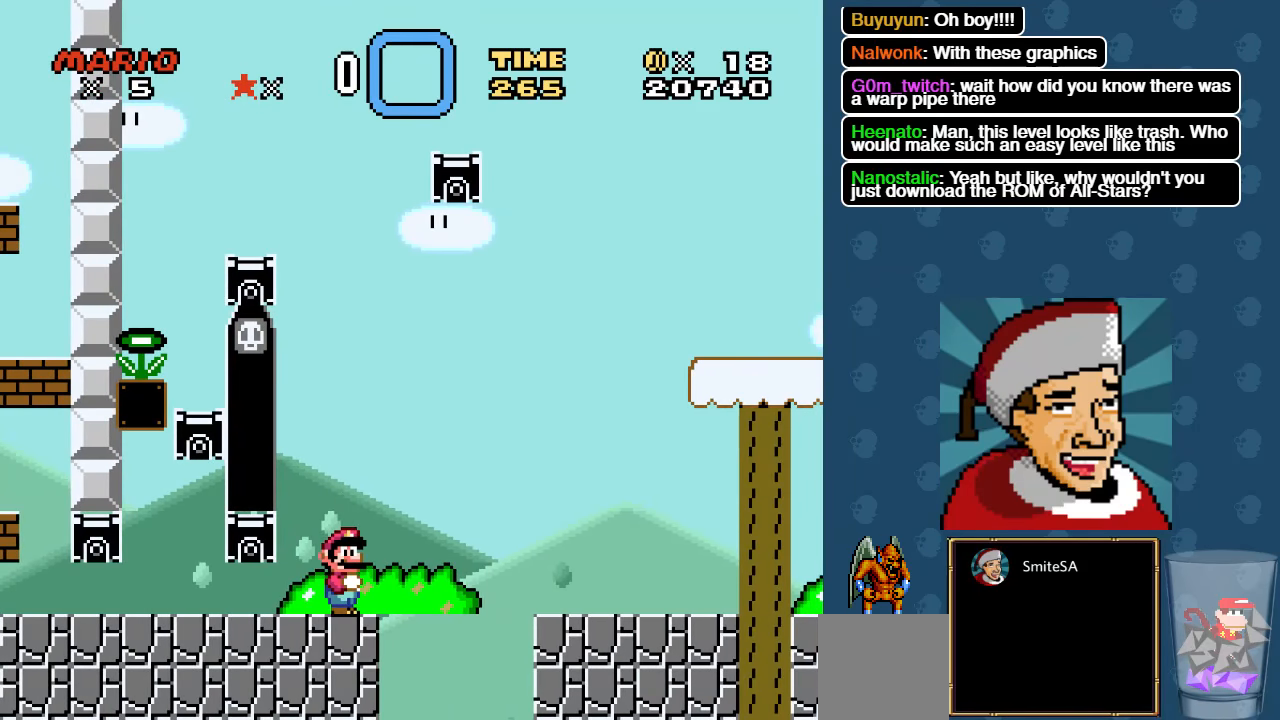
{"buttons": ["A", "X"], "left_stick": "center", "right_stick": "center", "events": [[300, "A", "down"]]}
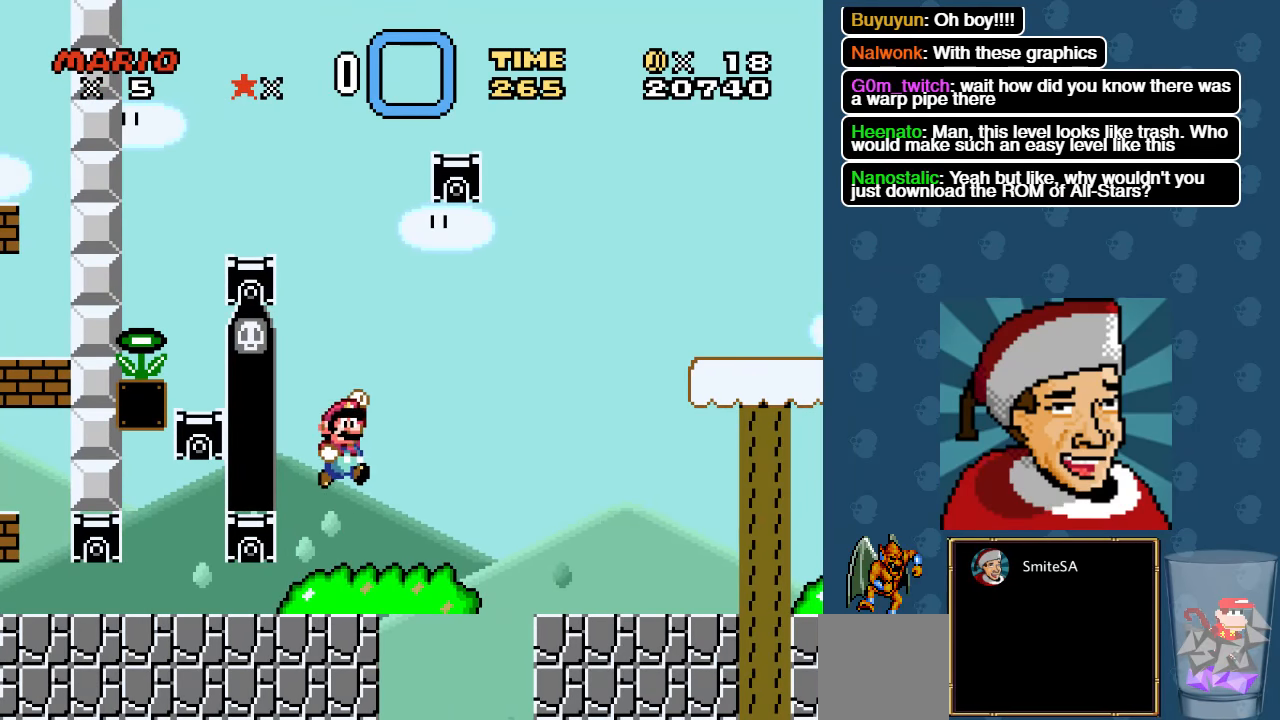
{"buttons": ["X"], "left_stick": "center", "right_stick": "center", "events": [[250, "A", "up"]]}
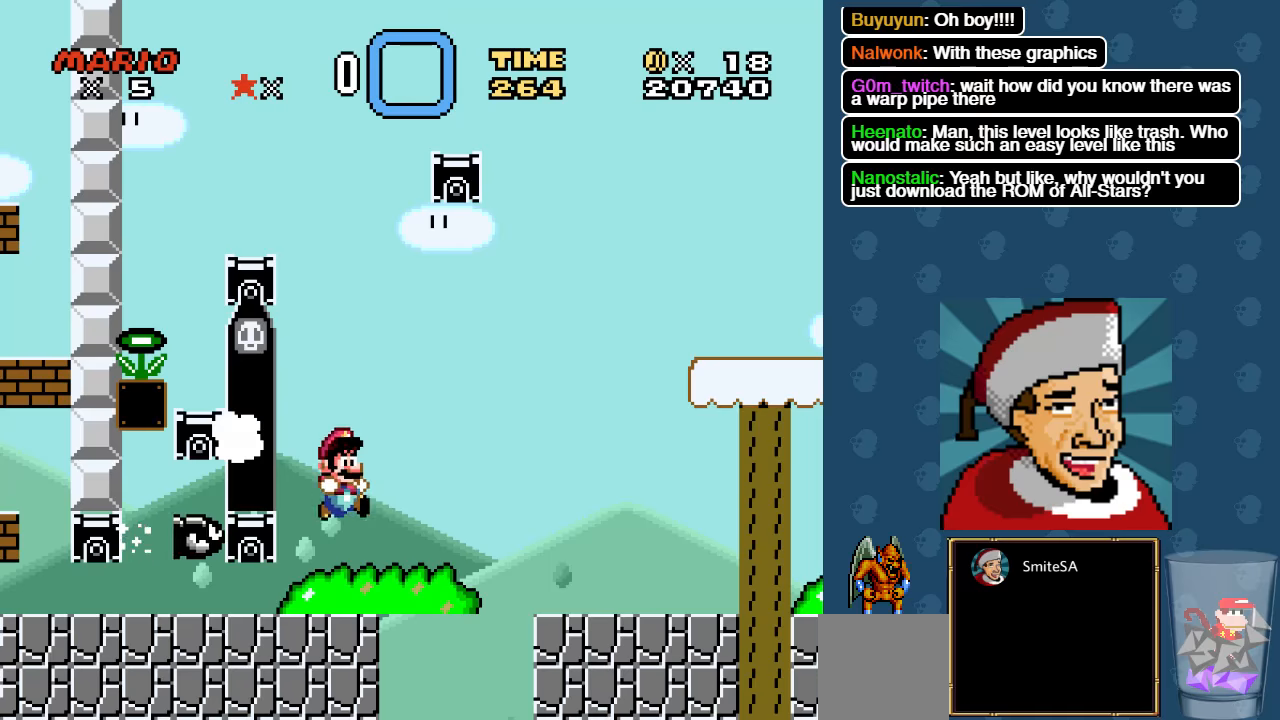
{"buttons": ["A", "X", "DPAD_RIGHT"], "left_stick": "center", "right_stick": "center", "events": [[50, "DPAD_RIGHT", "down"], [150, "A", "down"], [283, "A", "up"], [350, "DPAD_RIGHT", "up"], [450, "A", "down"], [483, "DPAD_RIGHT", "down"]]}
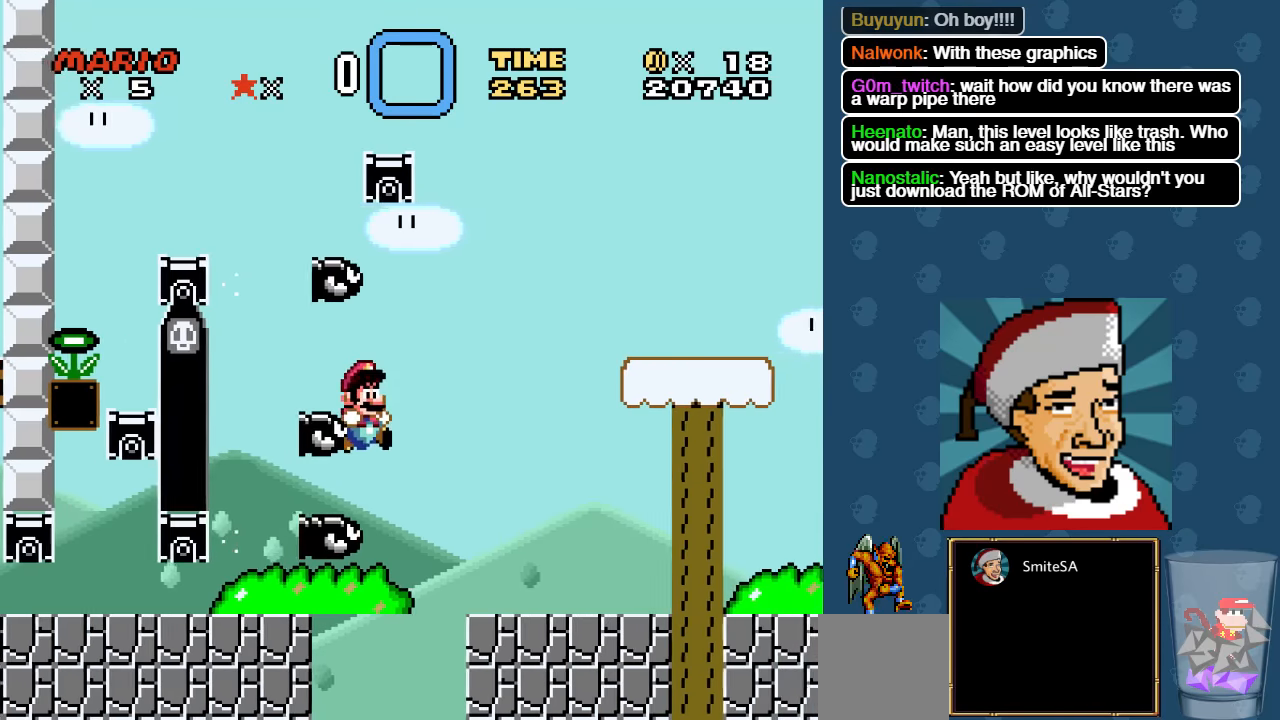
{"buttons": ["X", "DPAD_RIGHT"], "left_stick": "center", "right_stick": "center", "events": [[216, "DPAD_RIGHT", "up"], [350, "DPAD_DOWN", "down"], [350, "DPAD_RIGHT", "down"], [483, "A", "up"], [483, "DPAD_DOWN", "up"]]}
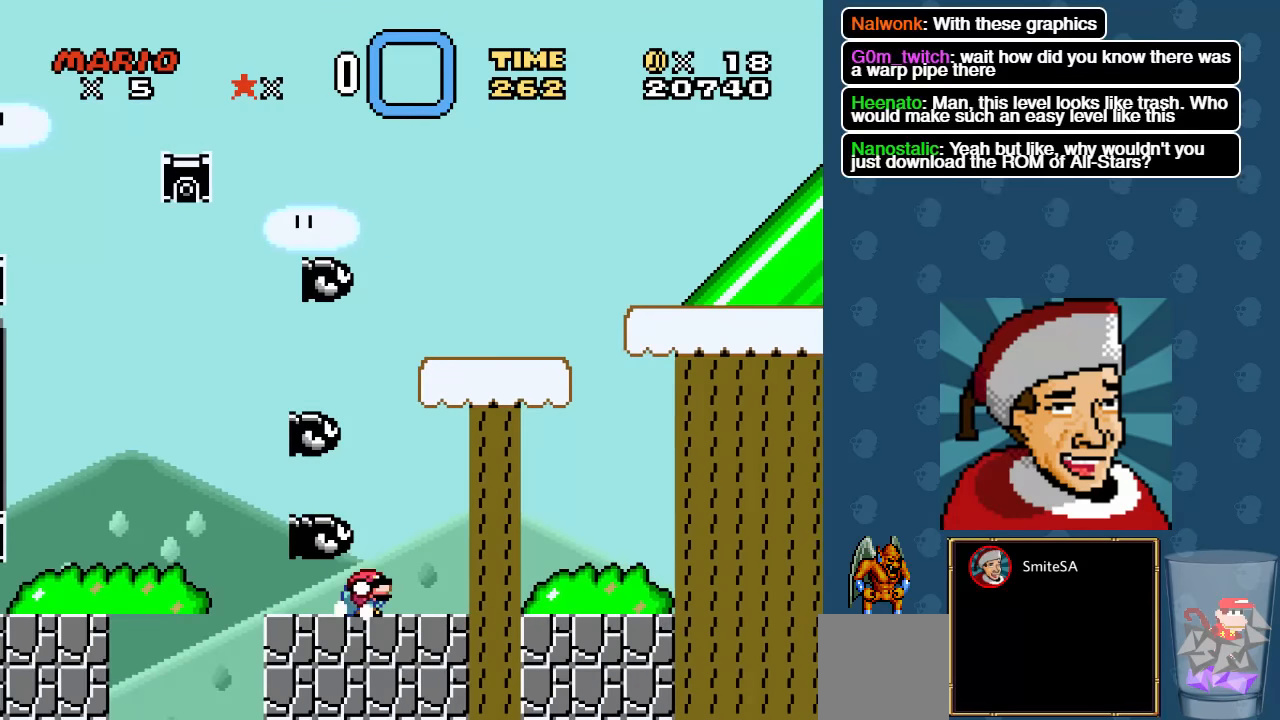
{"buttons": ["X", "DPAD_DOWN", "DPAD_LEFT"], "left_stick": "center", "right_stick": "center", "events": [[50, "DPAD_DOWN", "down"], [83, "DPAD_RIGHT", "up"], [500, "DPAD_LEFT", "down"]]}
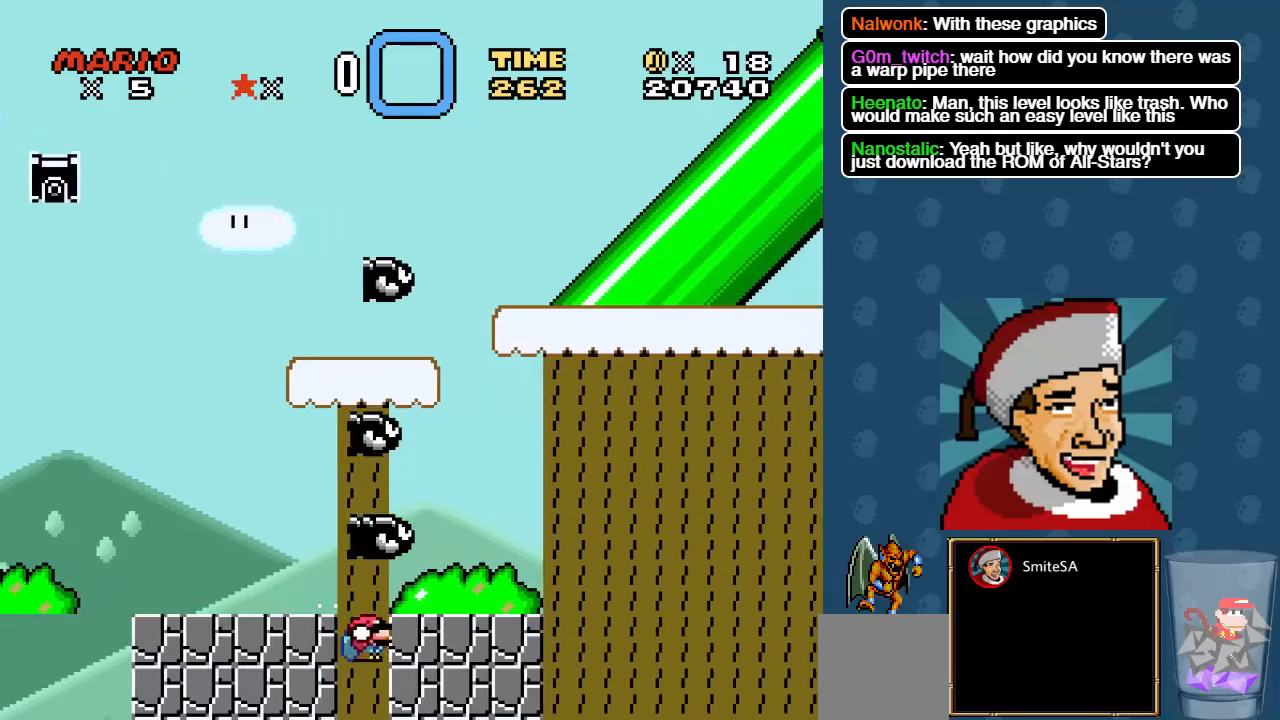
{"buttons": ["A", "X"], "left_stick": "center", "right_stick": "center", "events": [[66, "DPAD_DOWN", "up"], [366, "DPAD_LEFT", "up"], [466, "A", "down"]]}
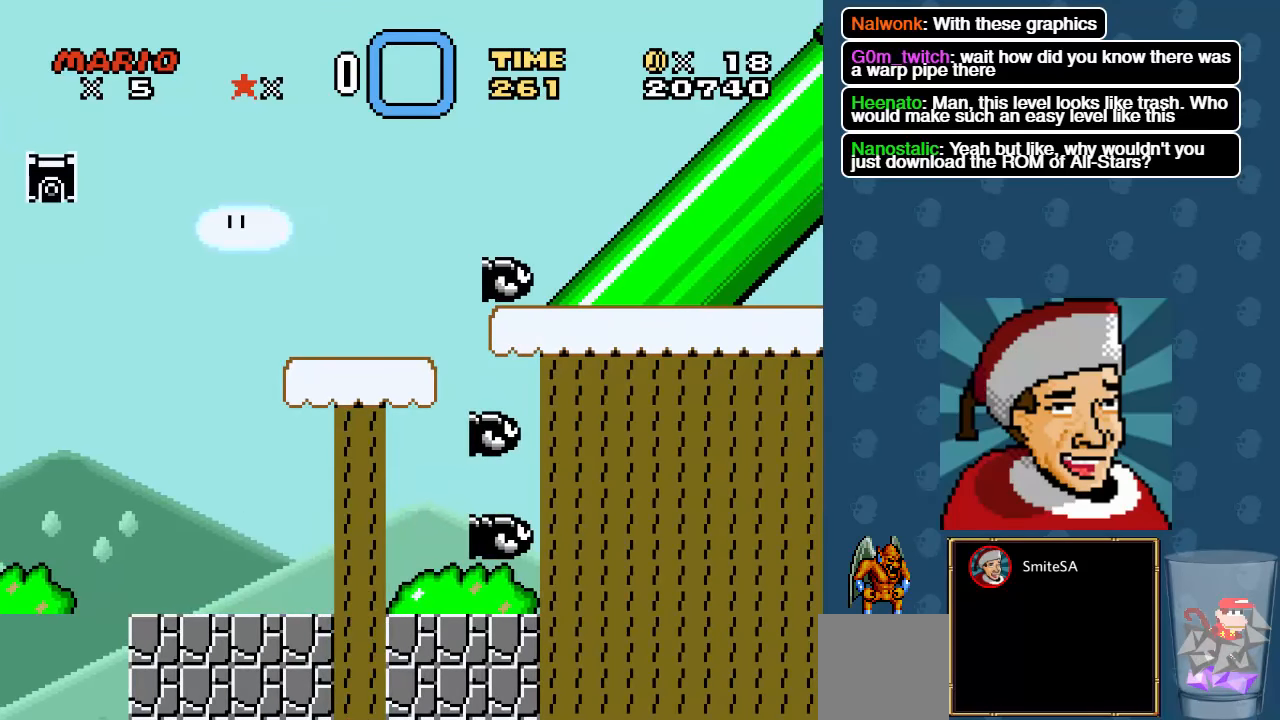
{"buttons": ["X", "L3"], "left_stick": "center", "right_stick": "center", "events": [[133, "L3", "down"], [200, "A", "up"]]}
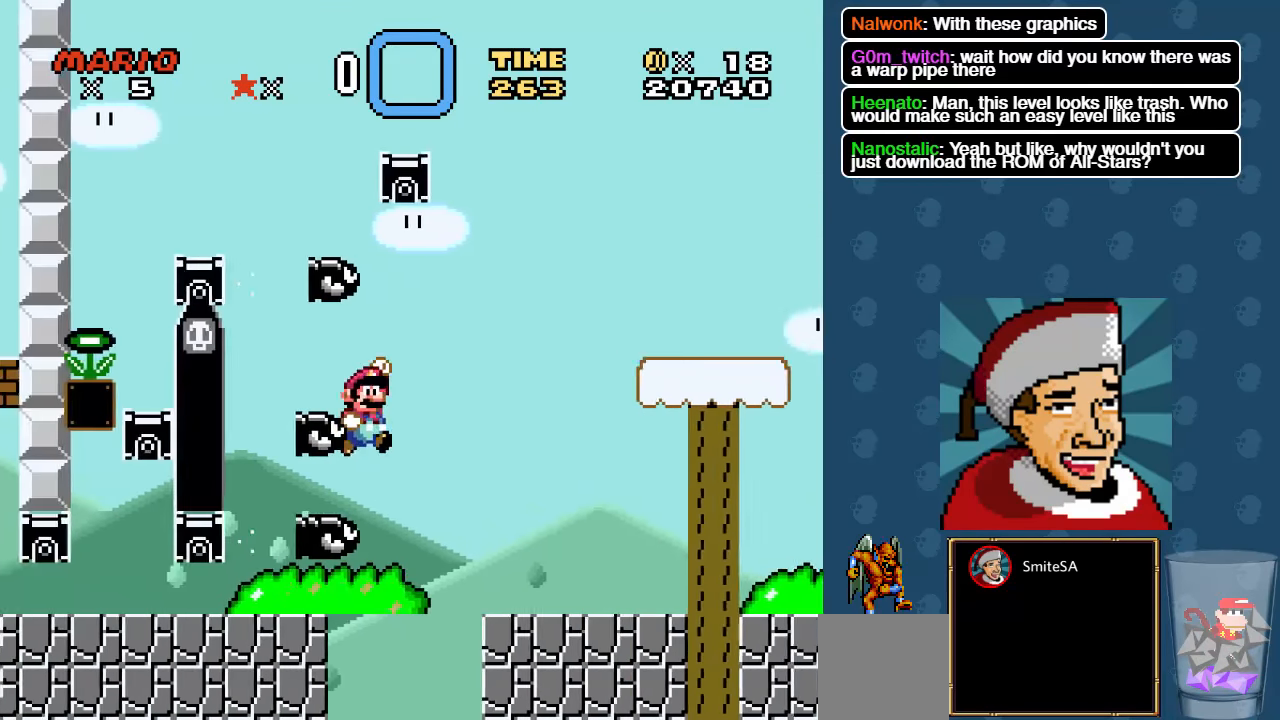
{"buttons": ["A", "X"], "left_stick": "center", "right_stick": "center", "events": [[66, "L3", "up"], [300, "A", "down"], [333, "DPAD_RIGHT", "down"], [483, "DPAD_RIGHT", "up"]]}
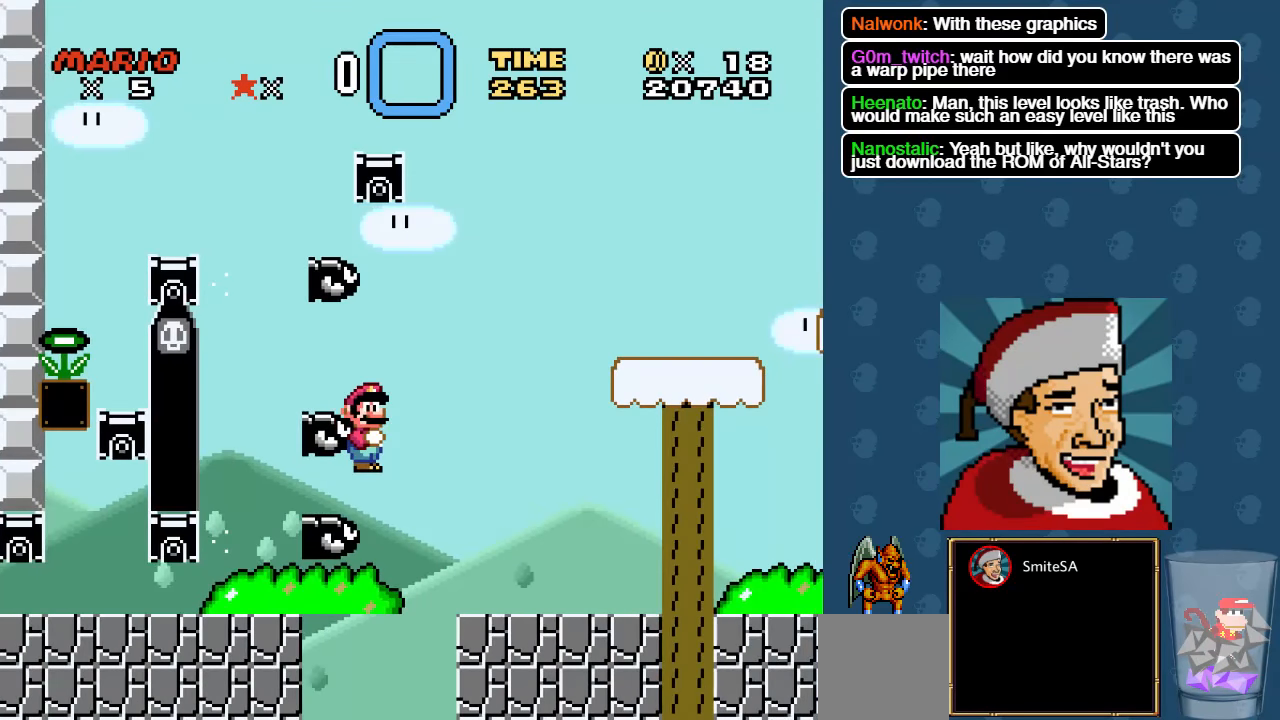
{"buttons": ["A", "X", "DPAD_LEFT"], "left_stick": "center", "right_stick": "center", "events": [[216, "DPAD_LEFT", "down"]]}
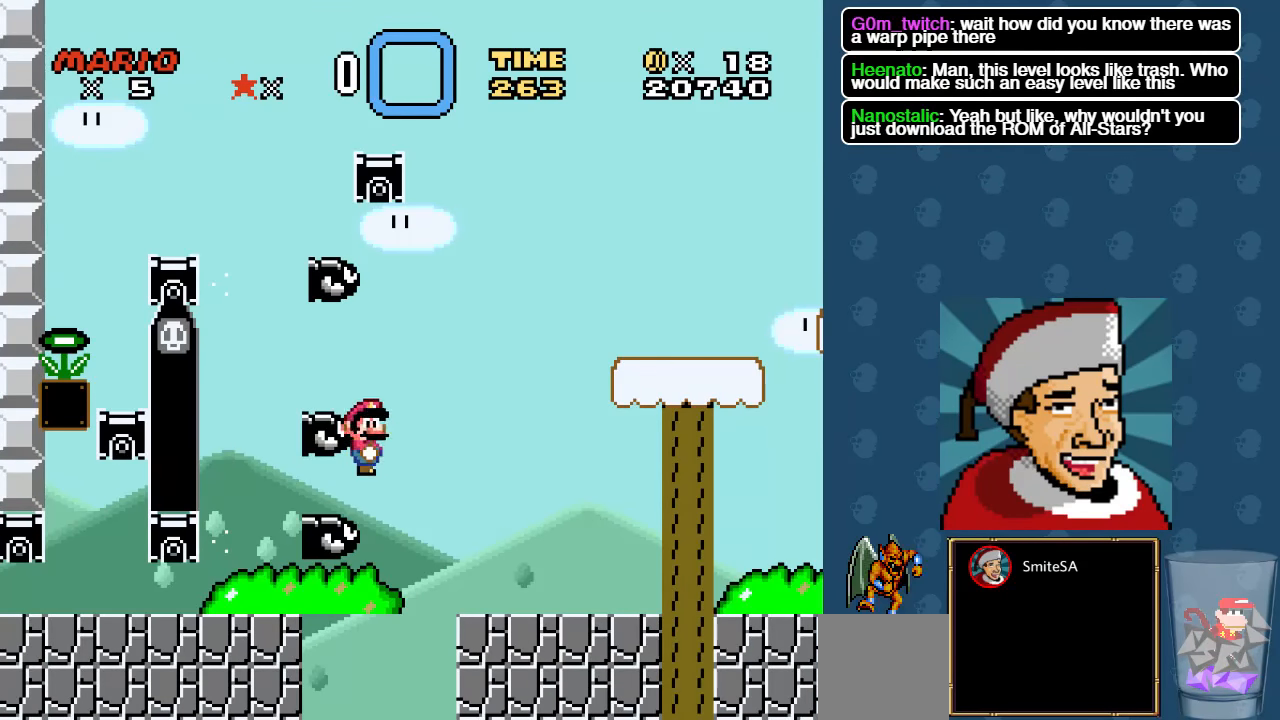
{"buttons": ["A", "X", "DPAD_LEFT"], "left_stick": "center", "right_stick": "center", "events": []}
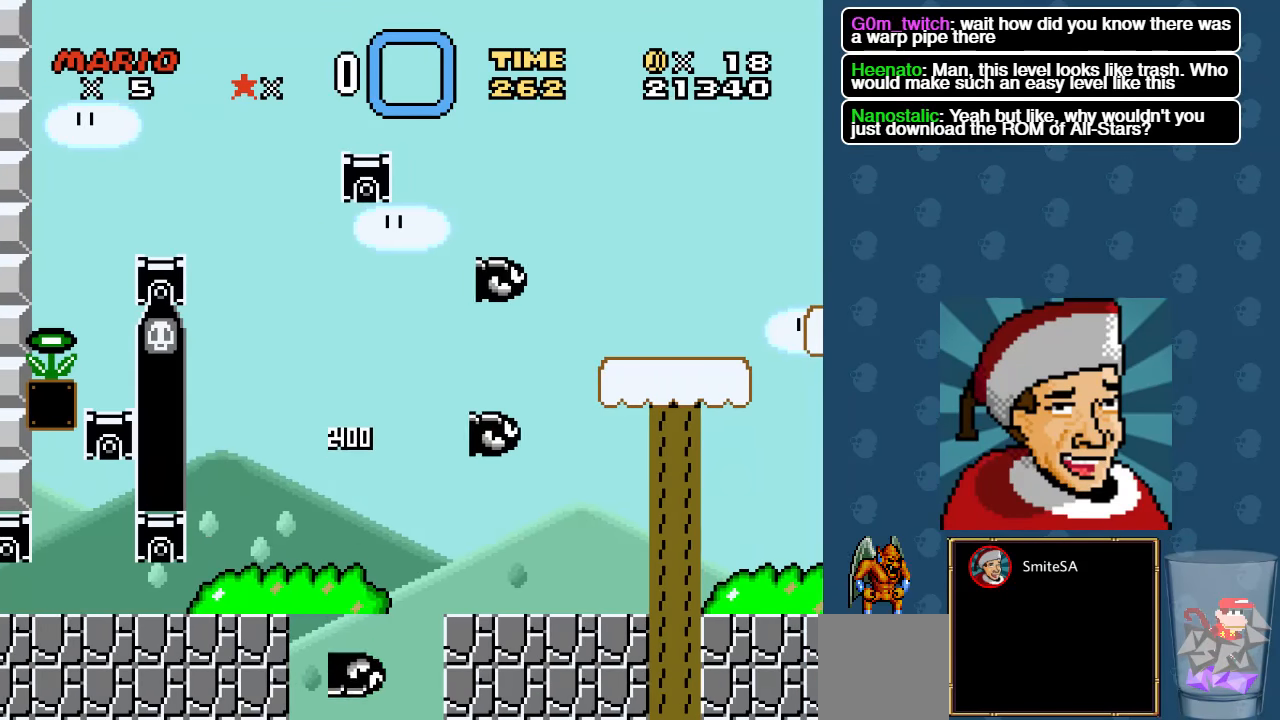
{"buttons": ["X", "DPAD_LEFT"], "left_stick": "center", "right_stick": "center", "events": [[383, "A", "up"]]}